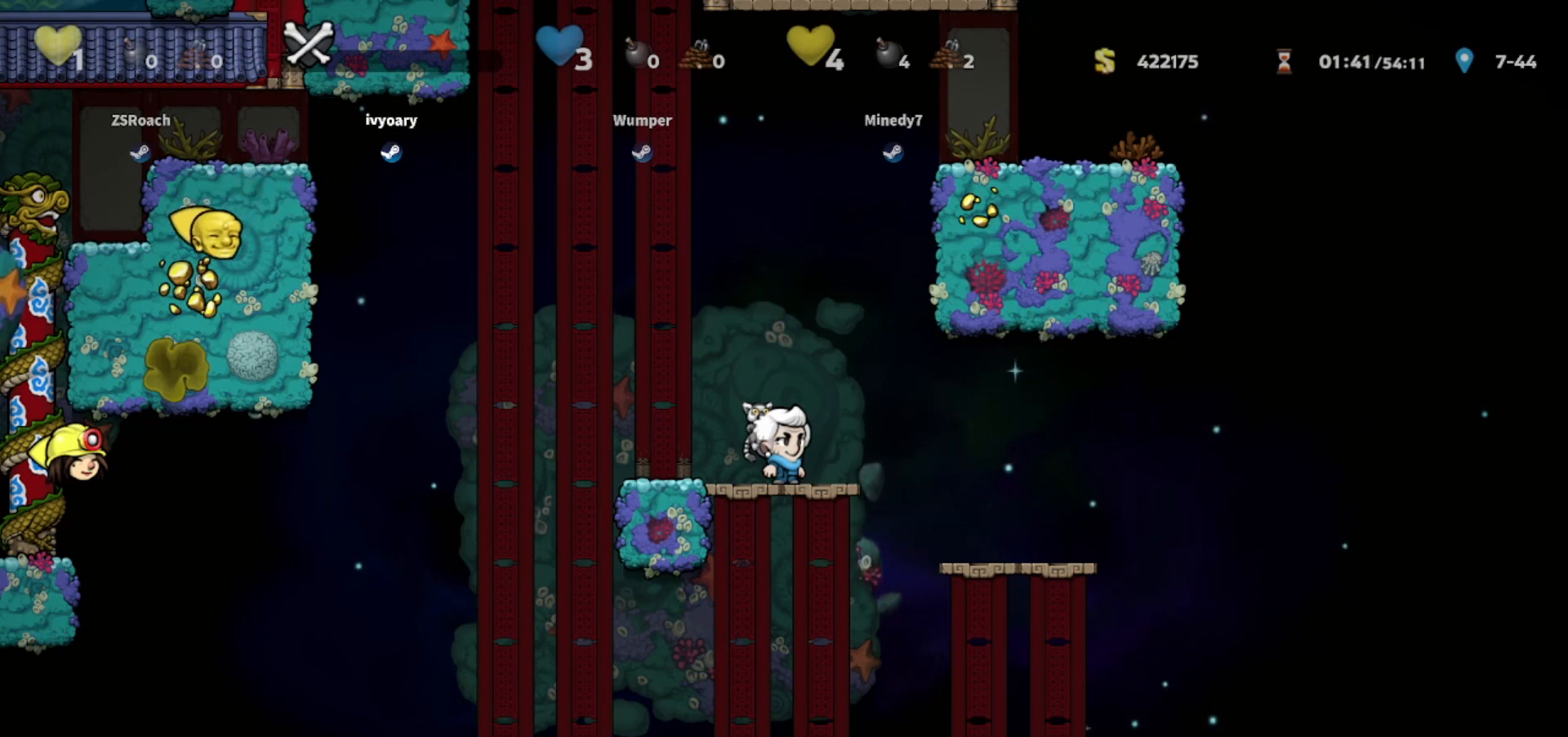
Gameplay with keyboard; each line is a JSON object with the keys held at the frame after it. "events" lists presses ("down") and releases ("up") of "bomb", "door", "down", "escape", "jump", "left", "right", "rope", "tab", "up", "walk" and "whip" between this image and that frame as [ms after this image, input, new state], when the widget could be followed in between. No other keys are recorded. Mouse input is not recorded. Key names are as the overlay labels them; some are game actions (e.g. jump) rather than physical keys.
{"keys": ["walk"], "events": [[167, "walk", "down"]]}
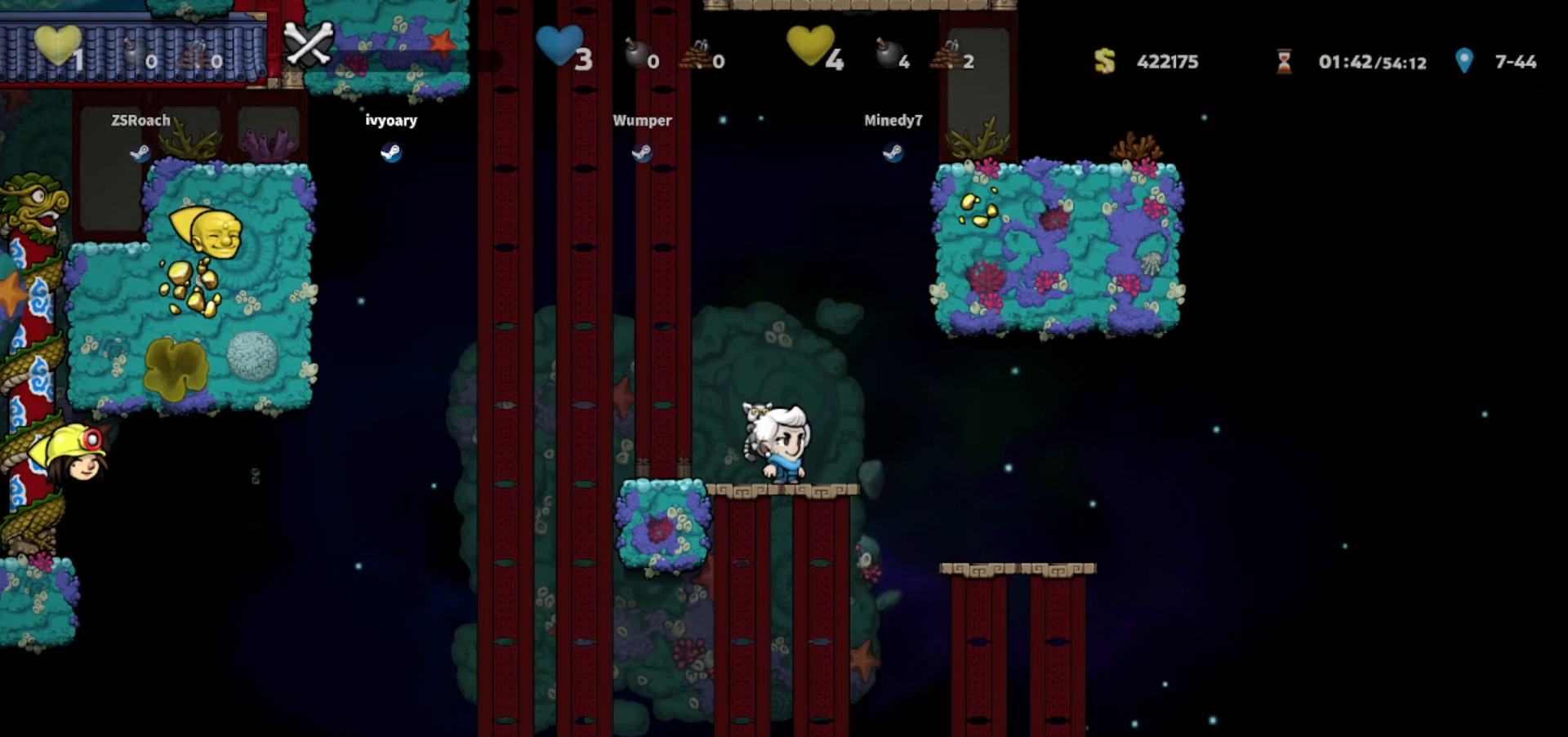
{"keys": ["walk"], "events": []}
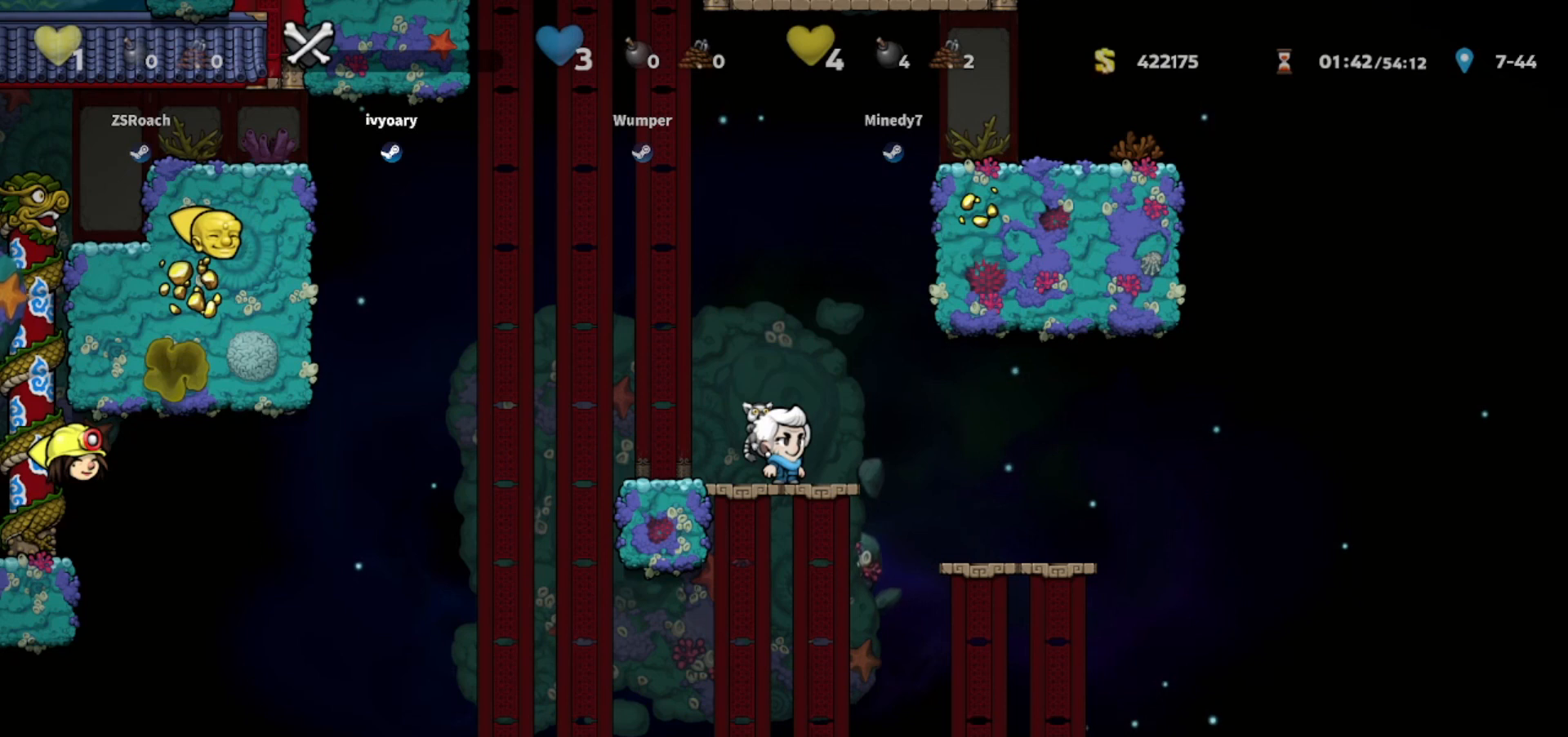
{"keys": ["walk"], "events": []}
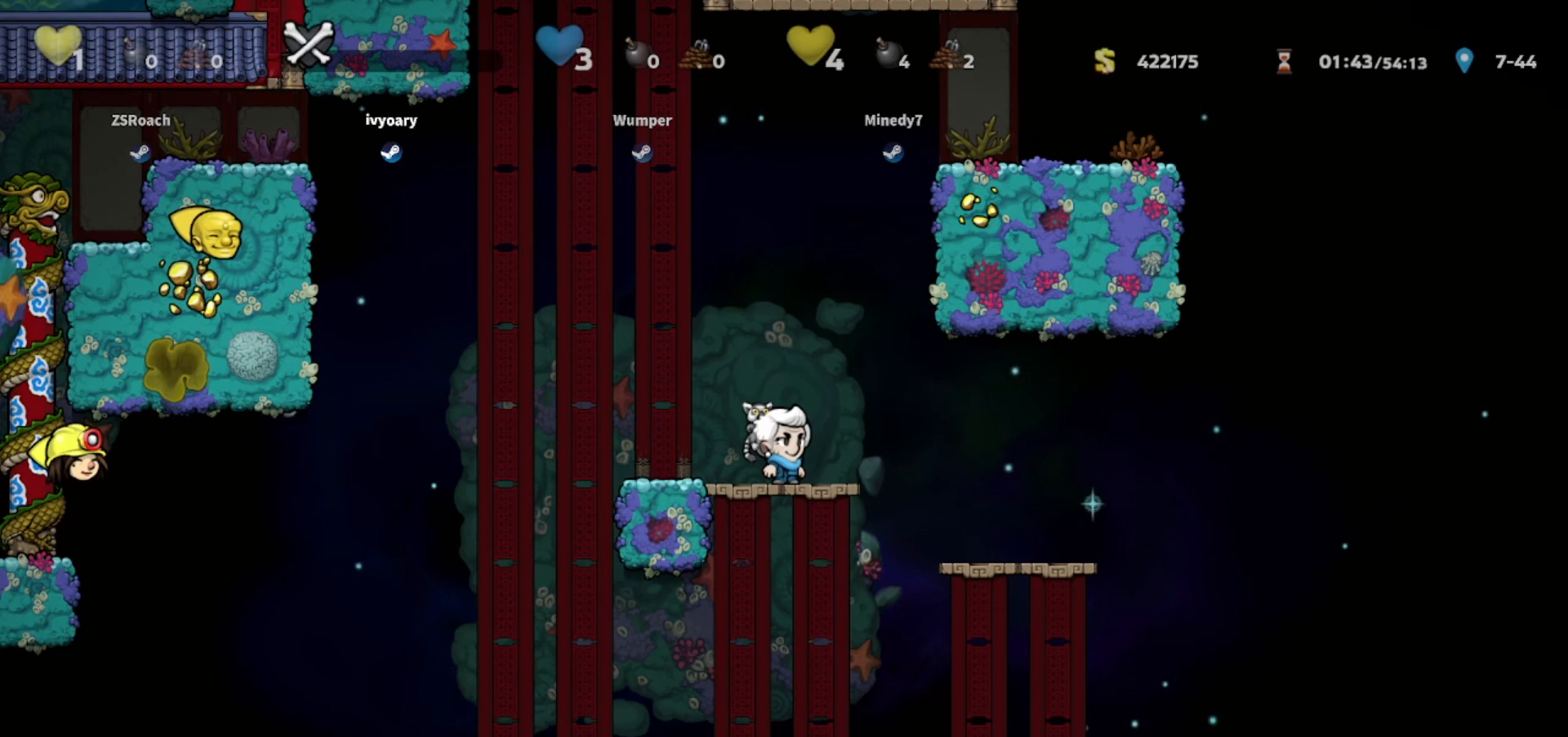
{"keys": ["walk"], "events": []}
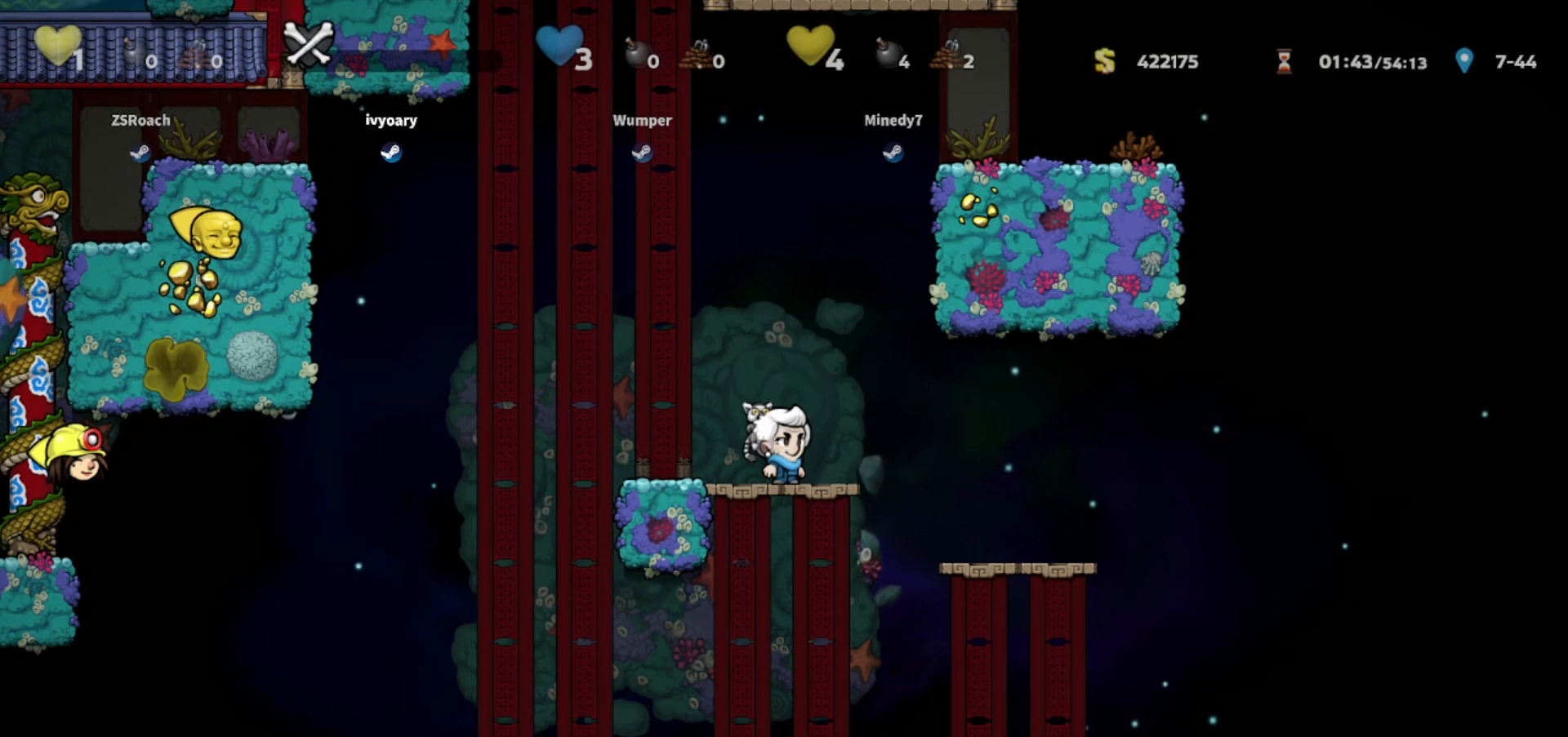
{"keys": ["walk"], "events": []}
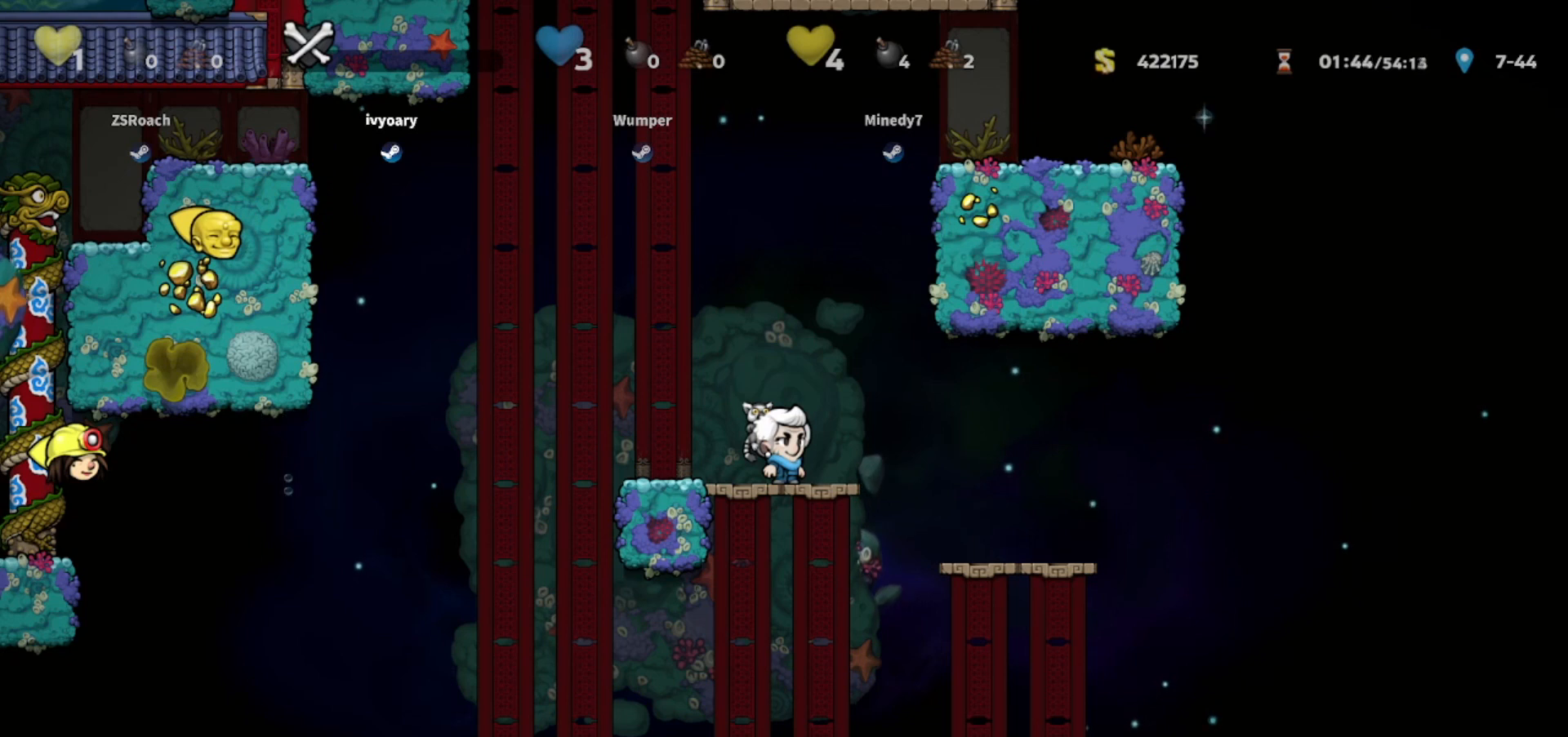
{"keys": ["walk"], "events": []}
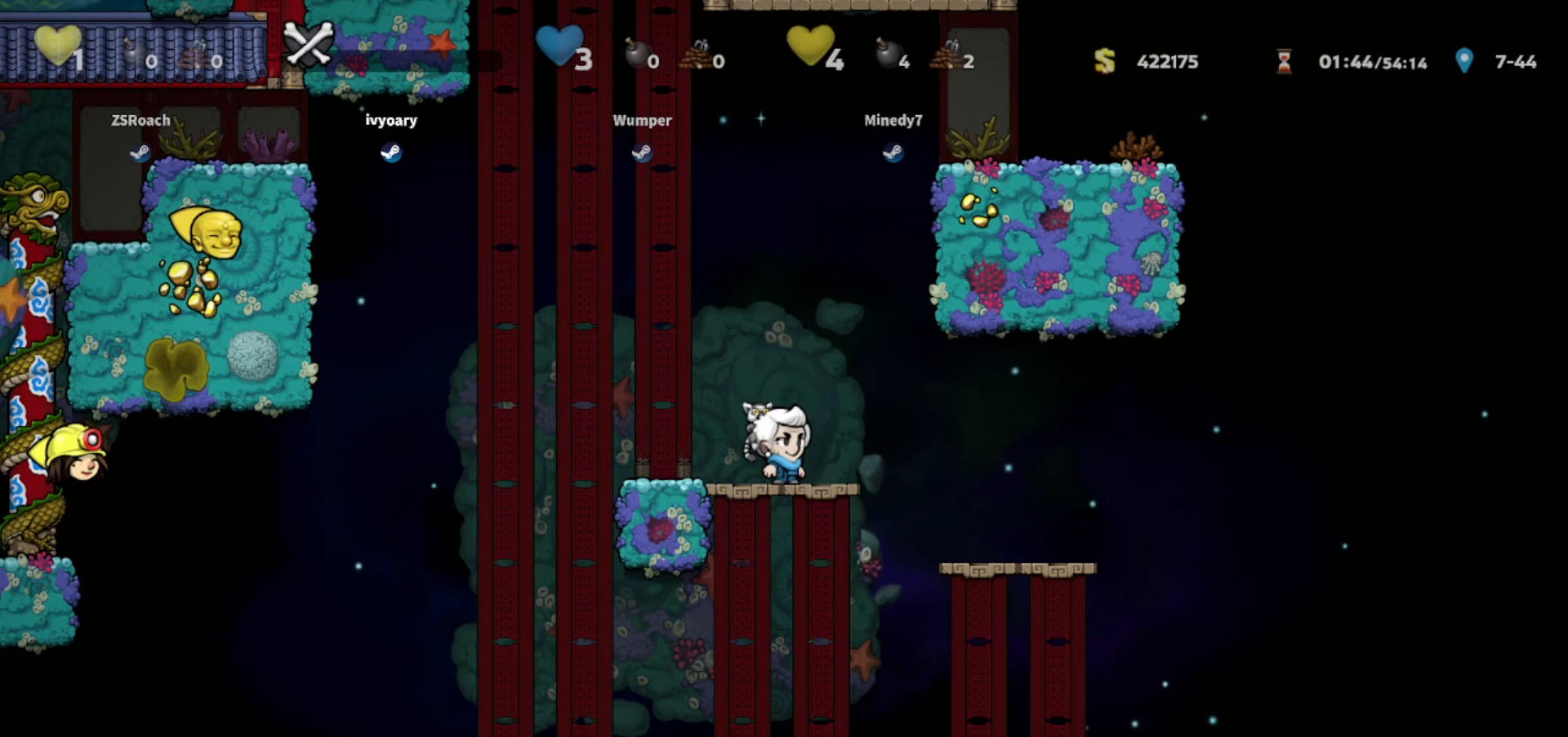
{"keys": ["walk"], "events": []}
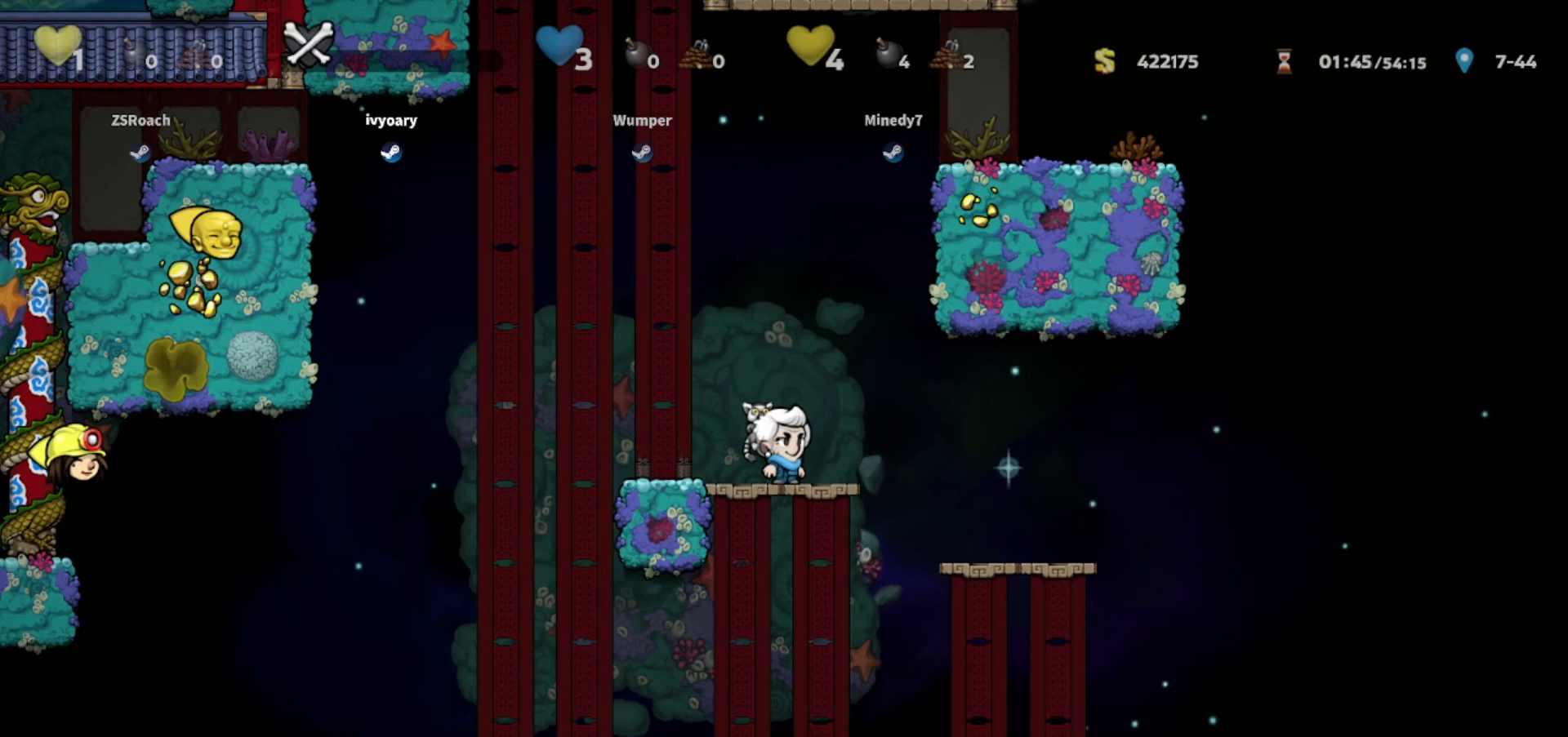
{"keys": ["walk"], "events": []}
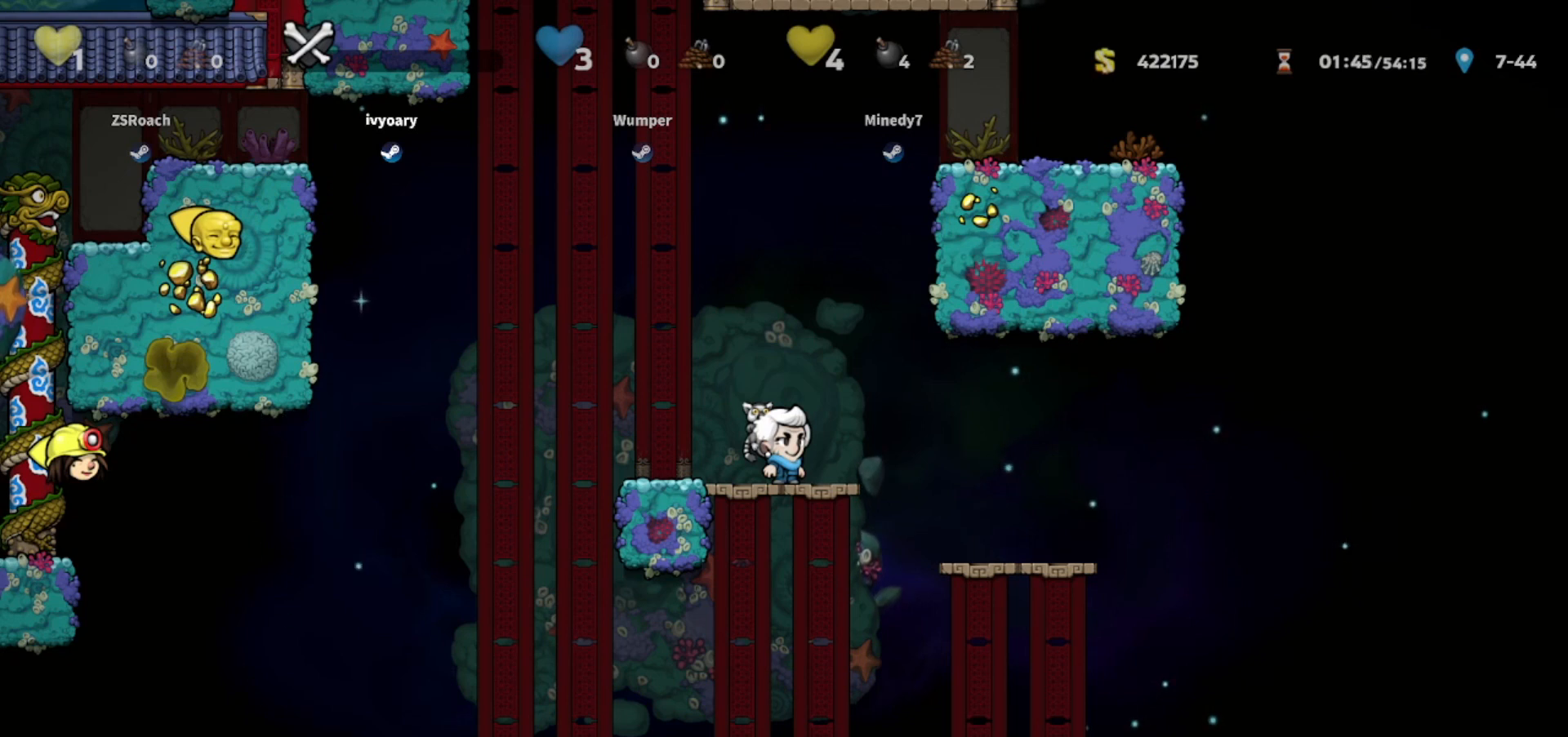
{"keys": ["walk"], "events": []}
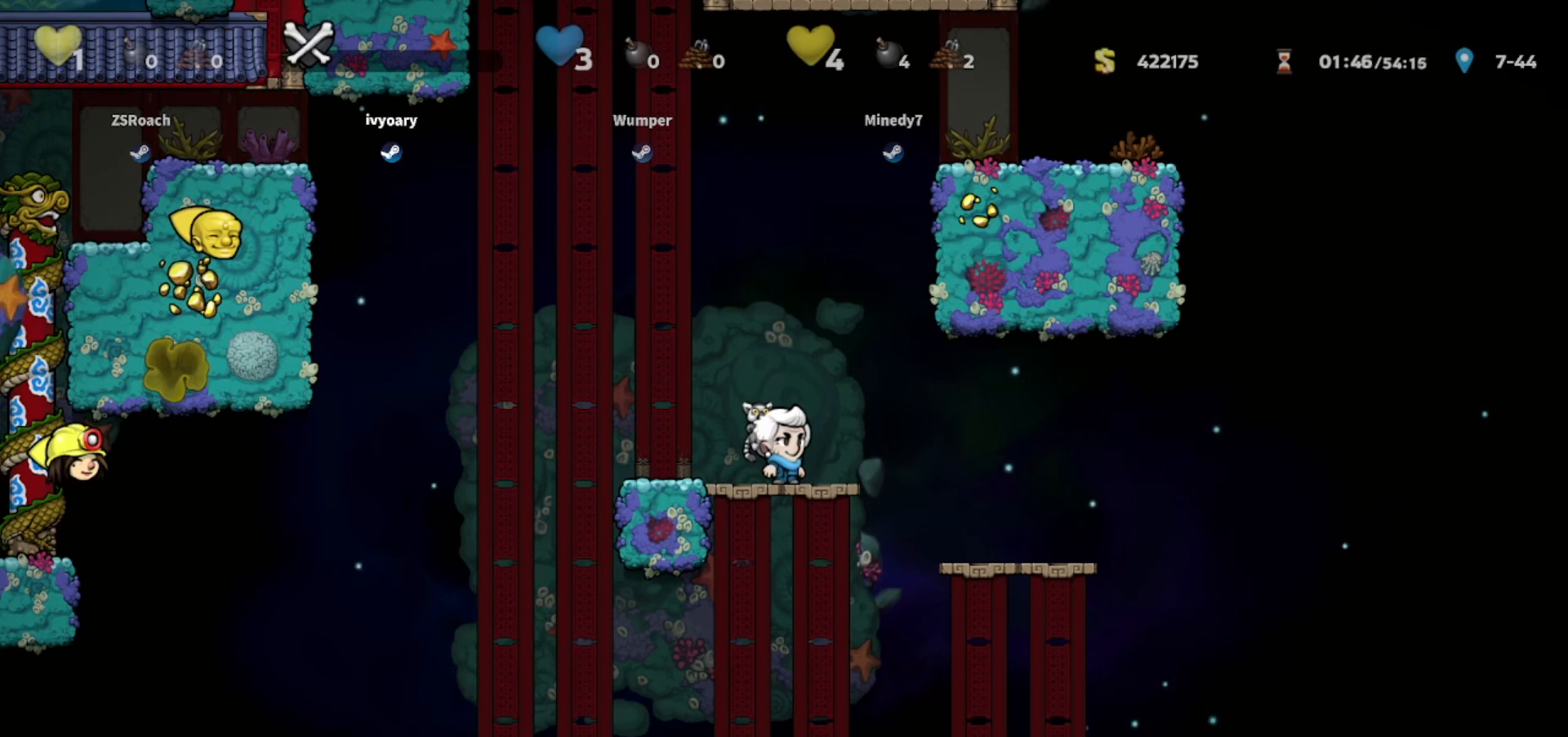
{"keys": ["walk"], "events": []}
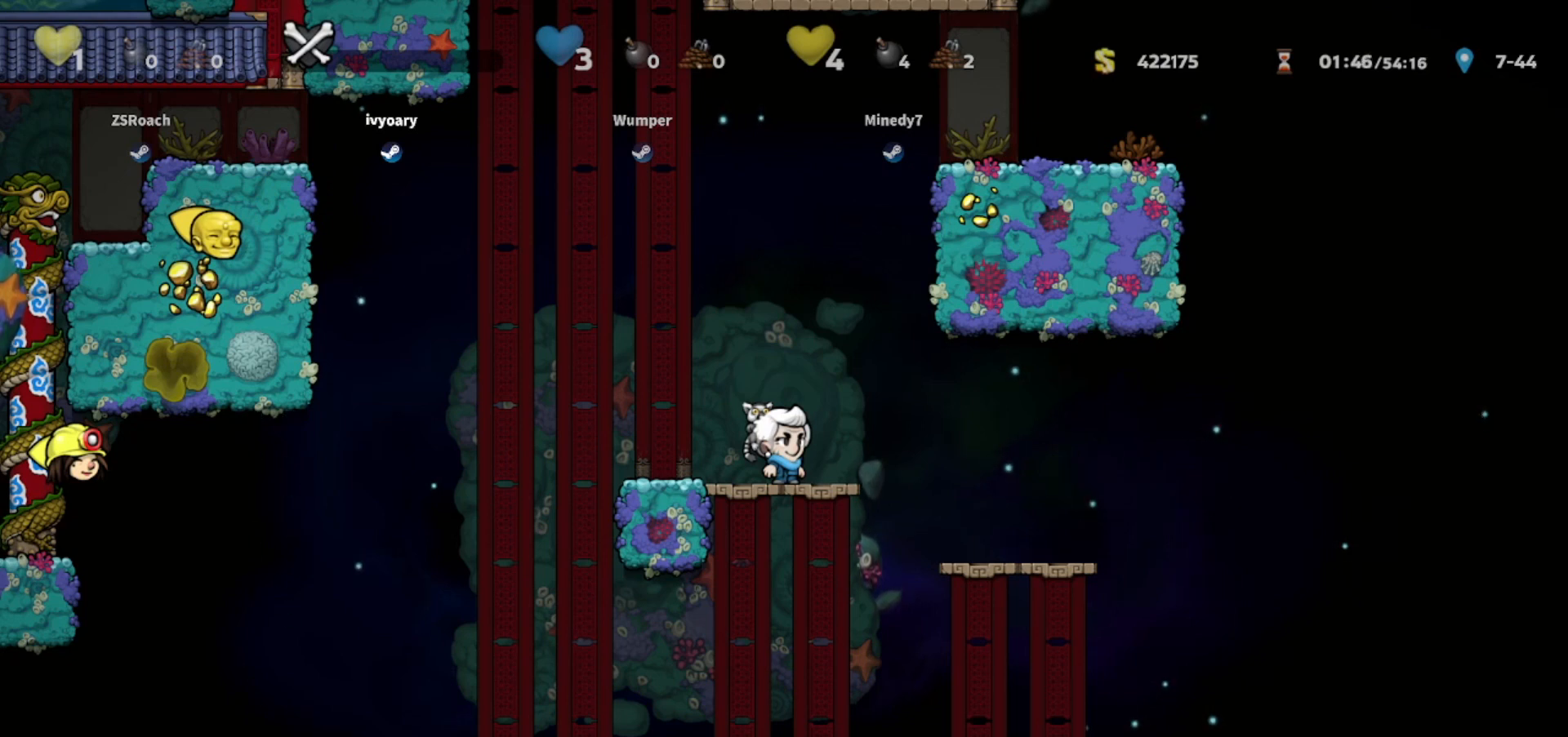
{"keys": [], "events": [[134, "walk", "up"]]}
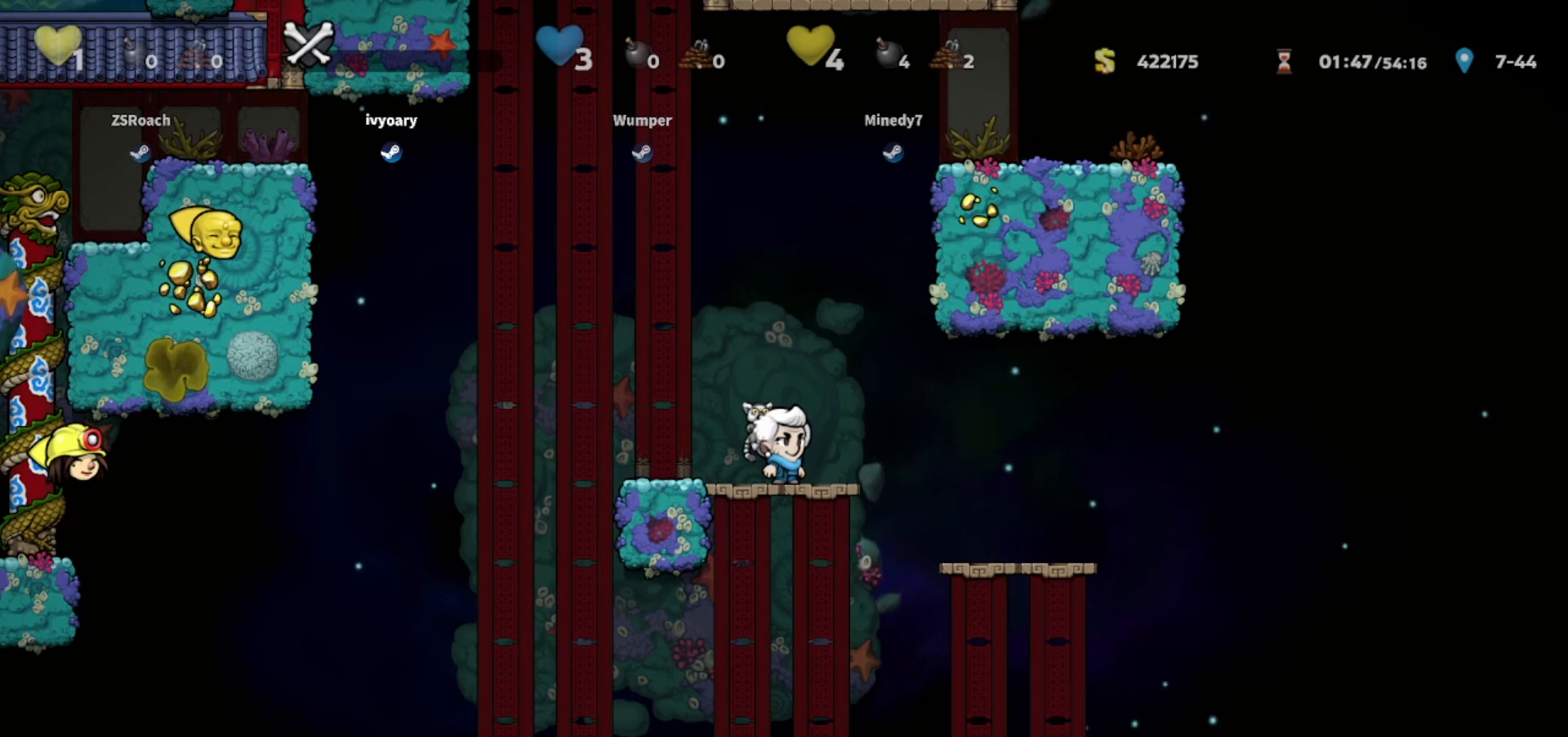
{"keys": [], "events": []}
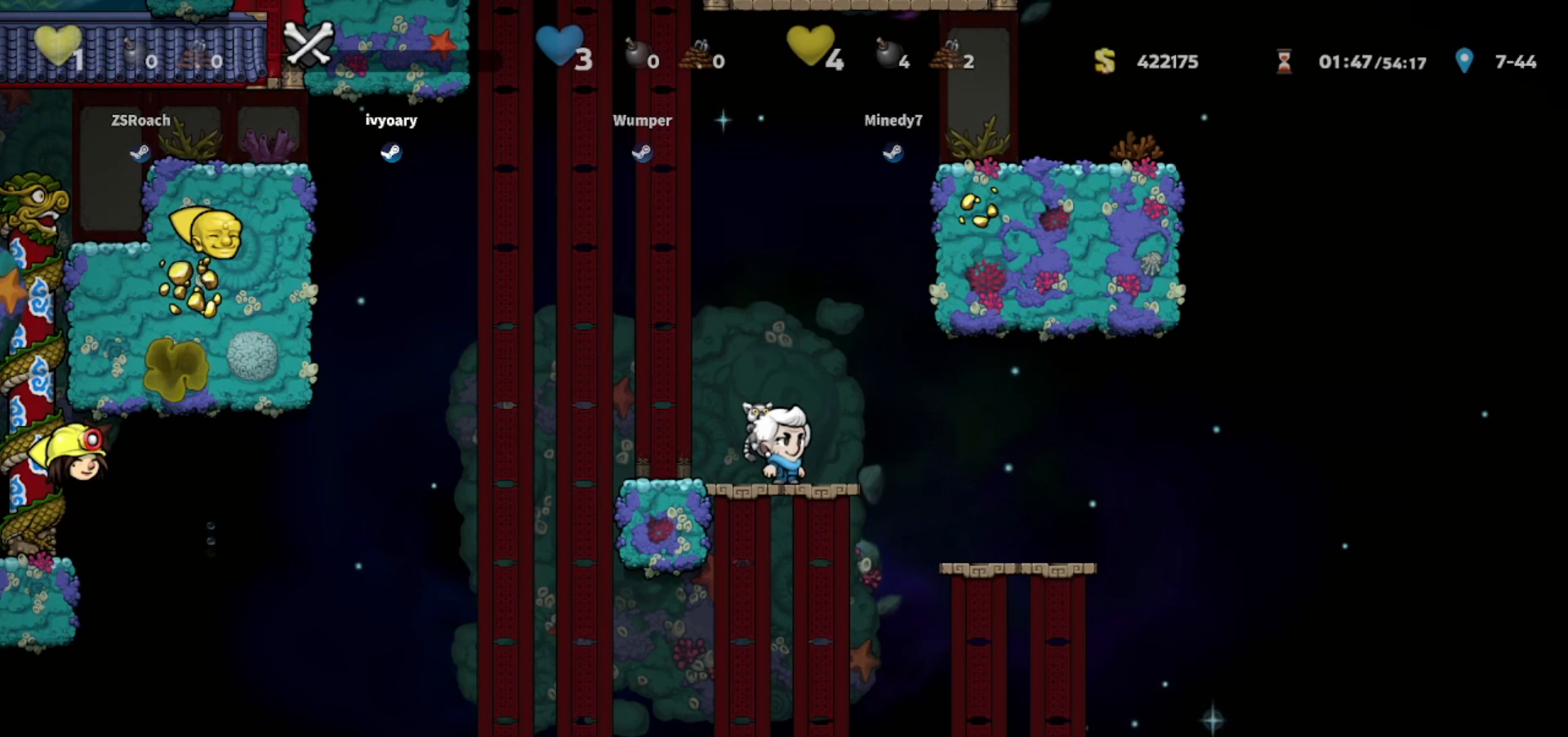
{"keys": [], "events": []}
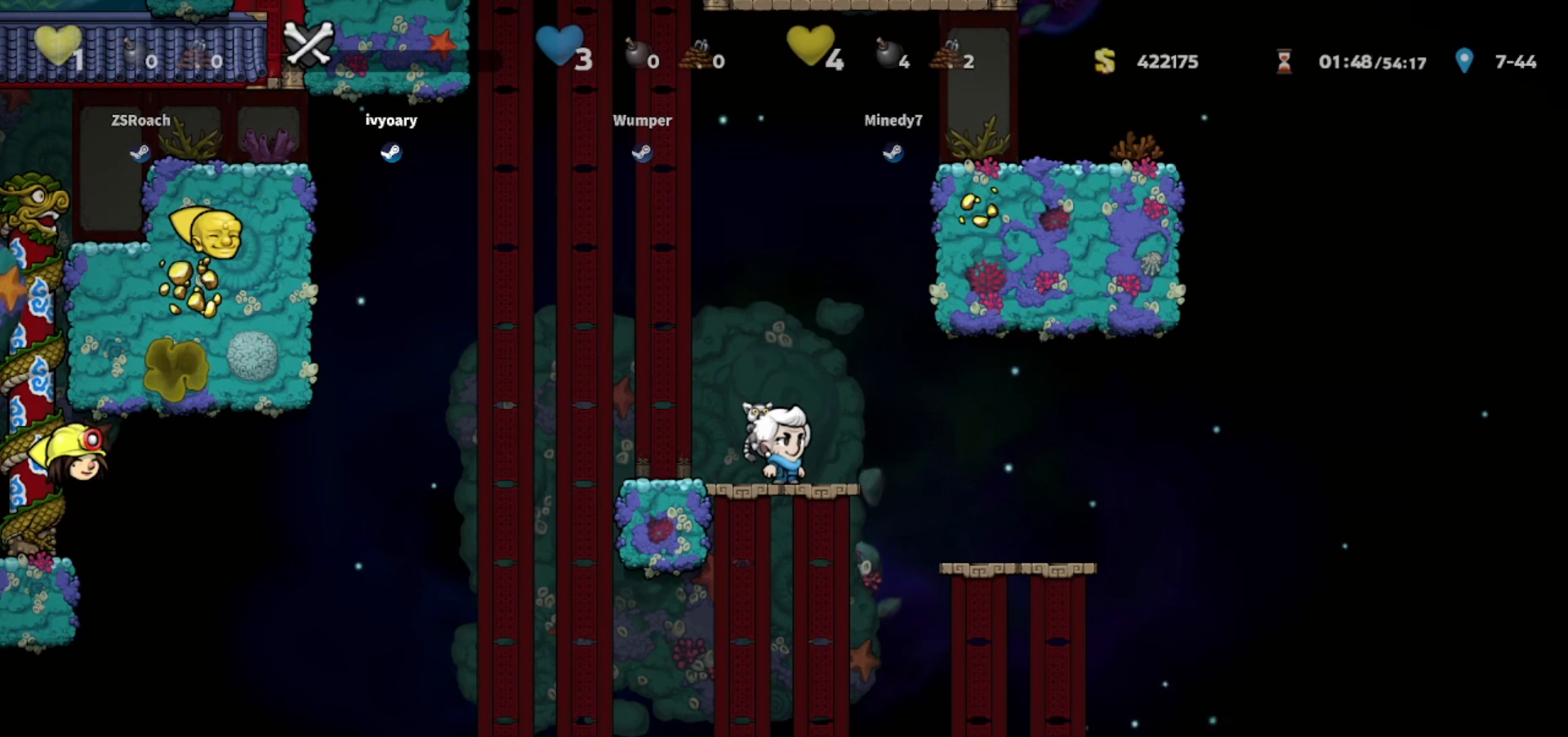
{"keys": [], "events": [[133, "whip", "down"], [267, "whip", "up"]]}
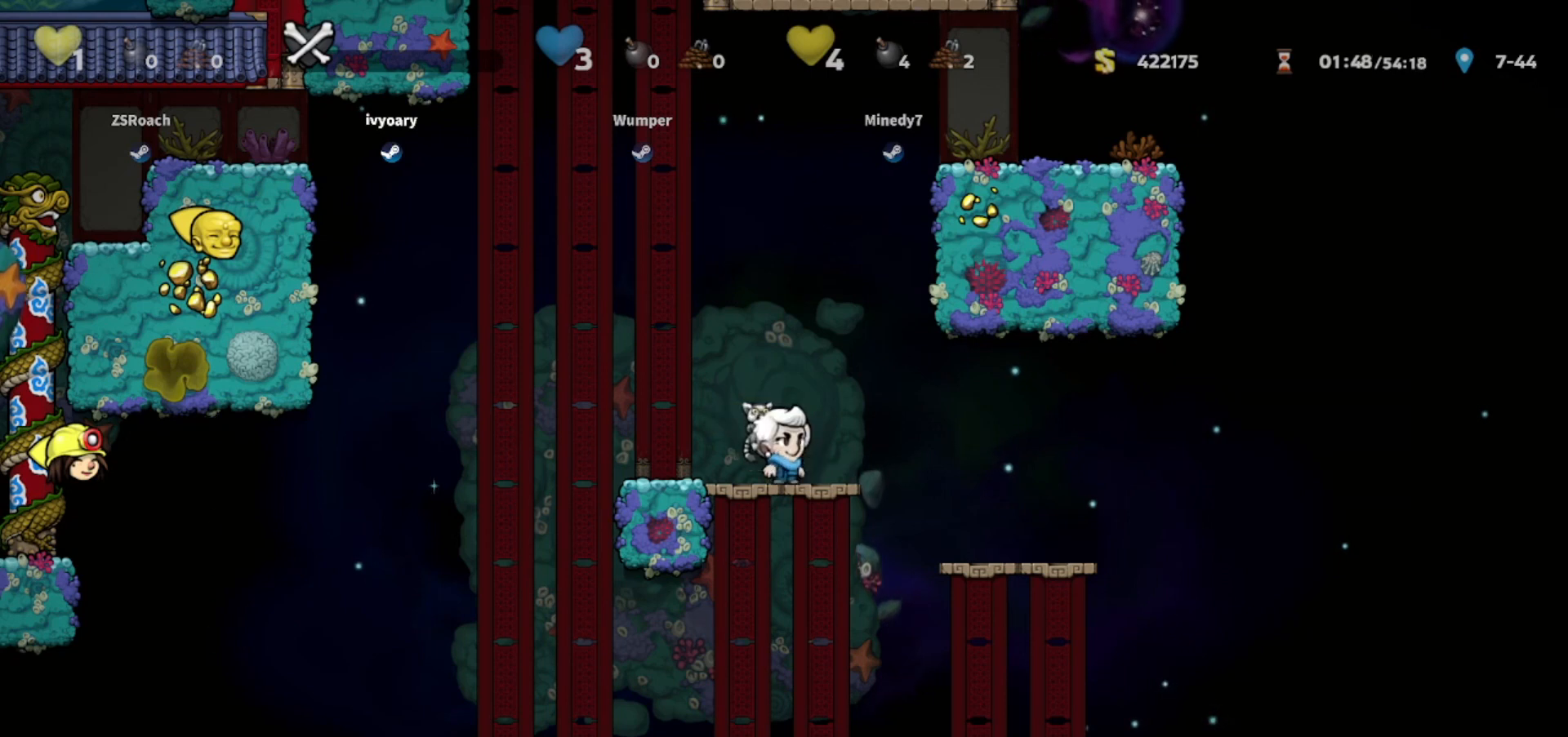
{"keys": ["whip"], "events": [[34, "whip", "down"], [167, "whip", "up"], [501, "whip", "down"]]}
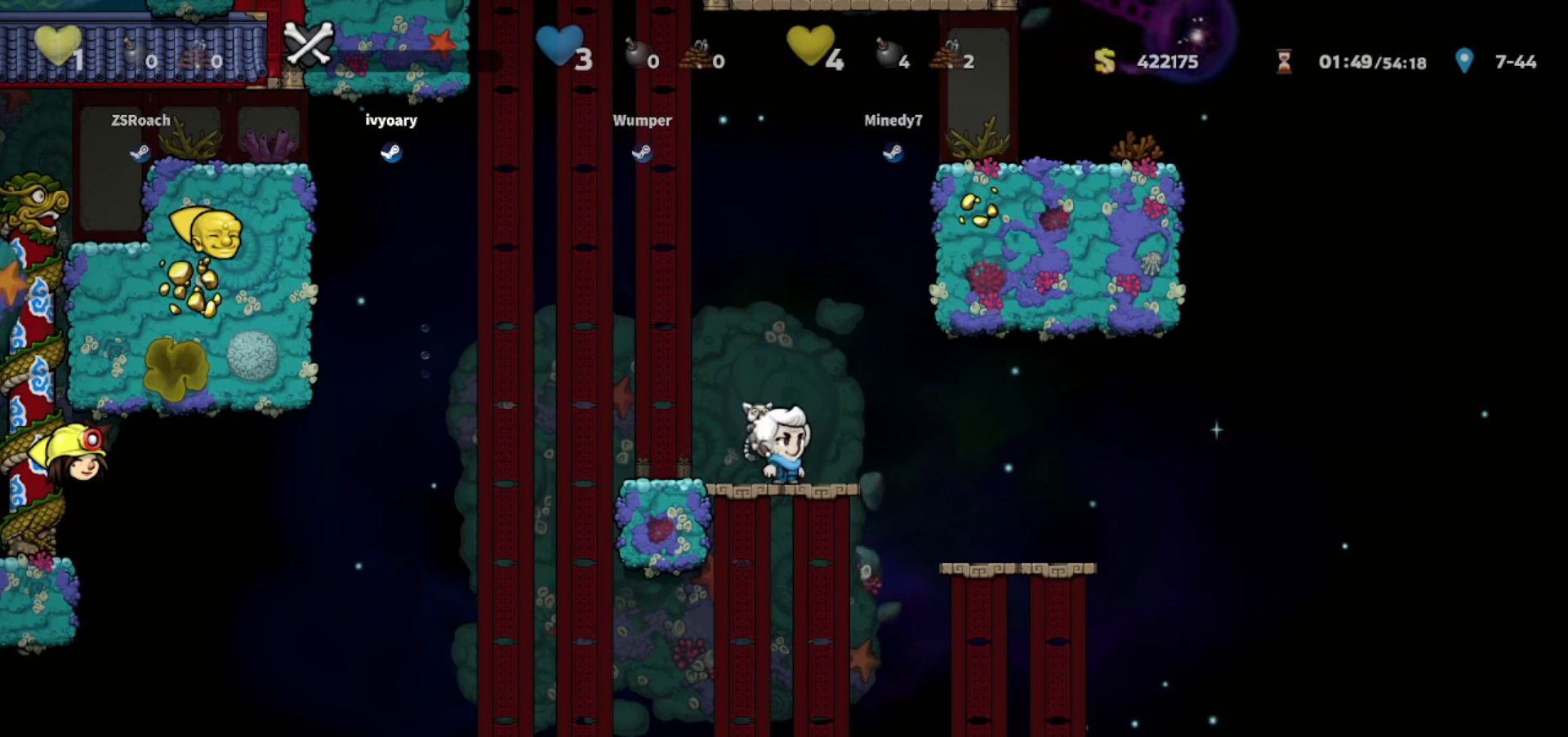
{"keys": [], "events": [[167, "whip", "up"]]}
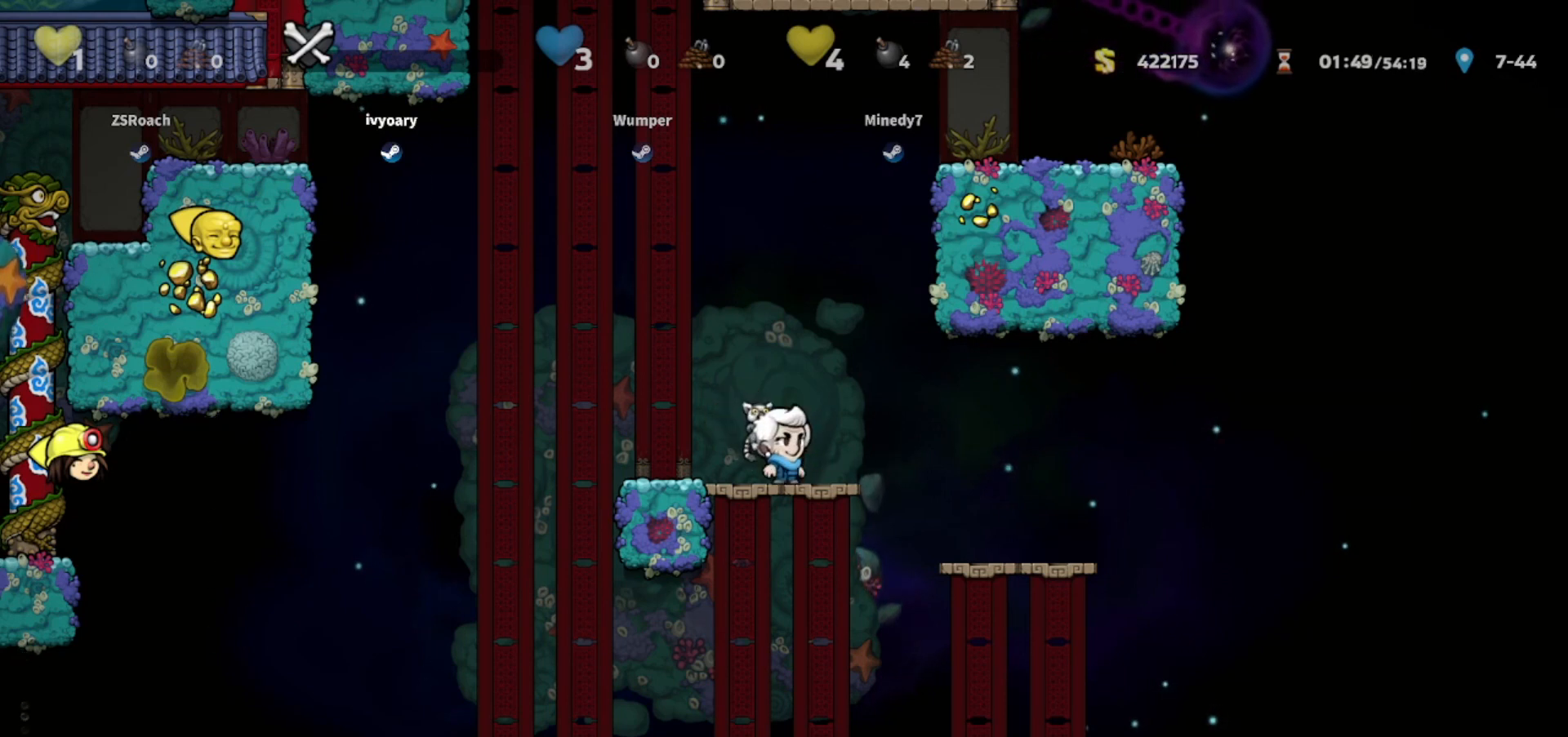
{"keys": [], "events": [[267, "whip", "down"], [401, "whip", "up"]]}
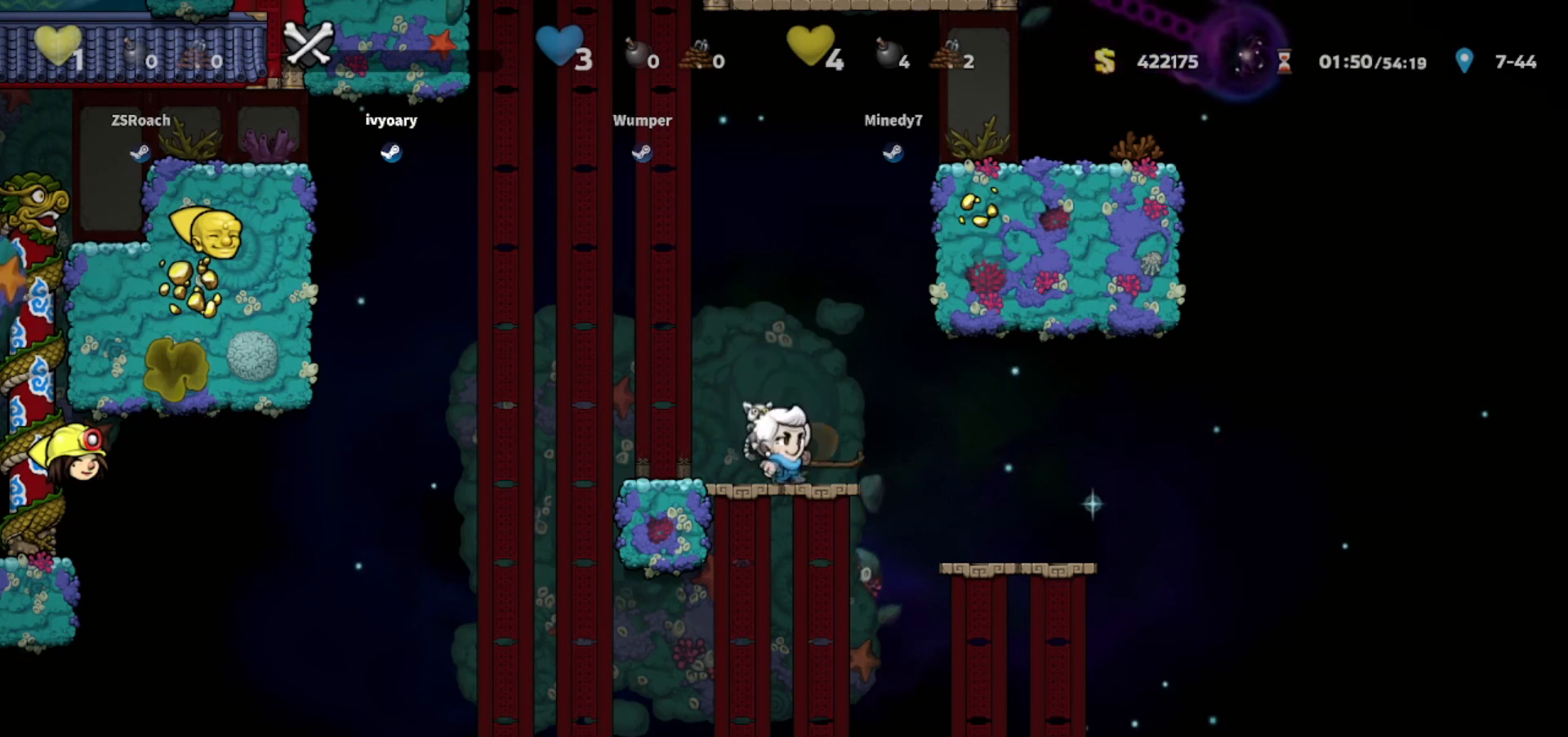
{"keys": [], "events": [[367, "whip", "down"], [467, "whip", "up"]]}
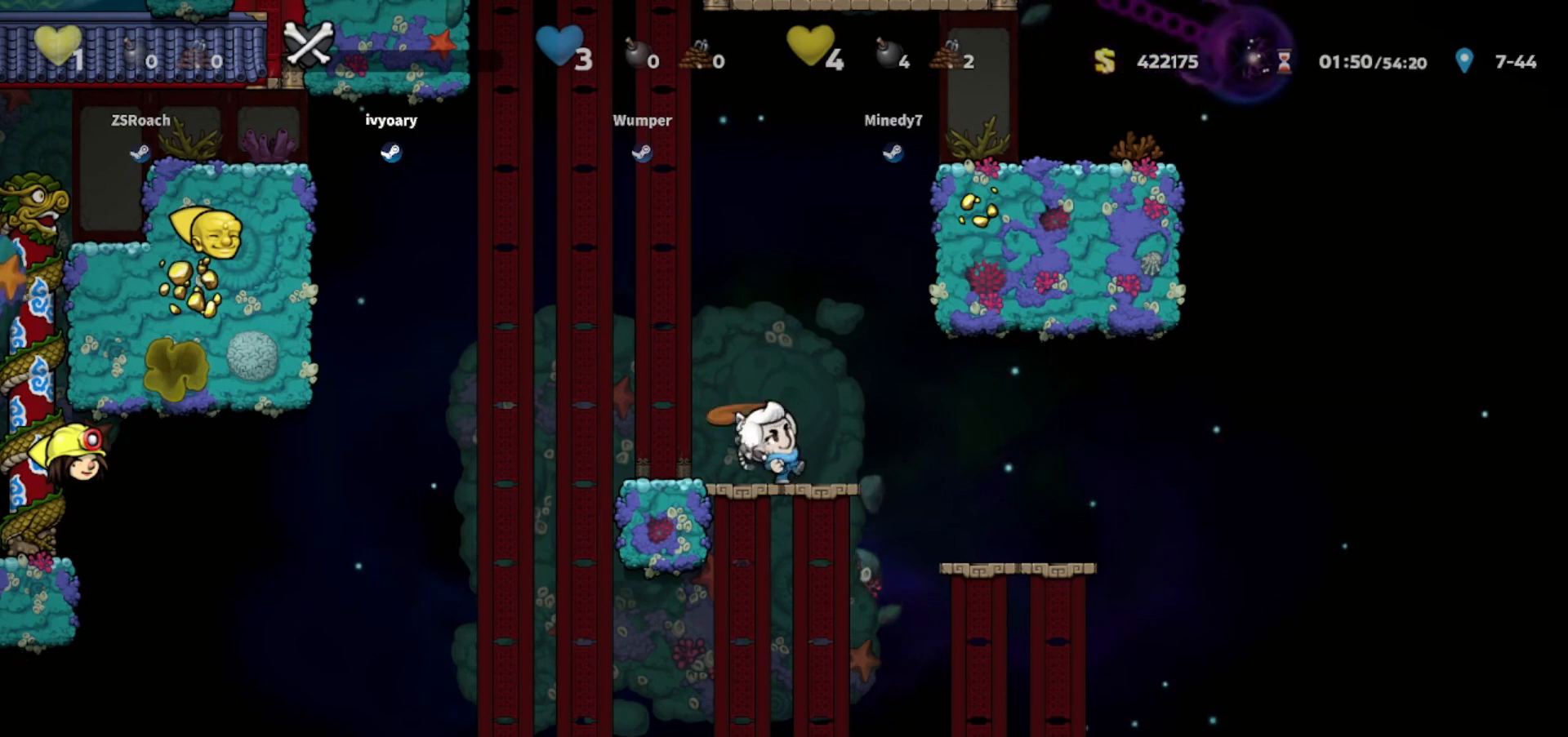
{"keys": ["whip"], "events": [[301, "whip", "down"]]}
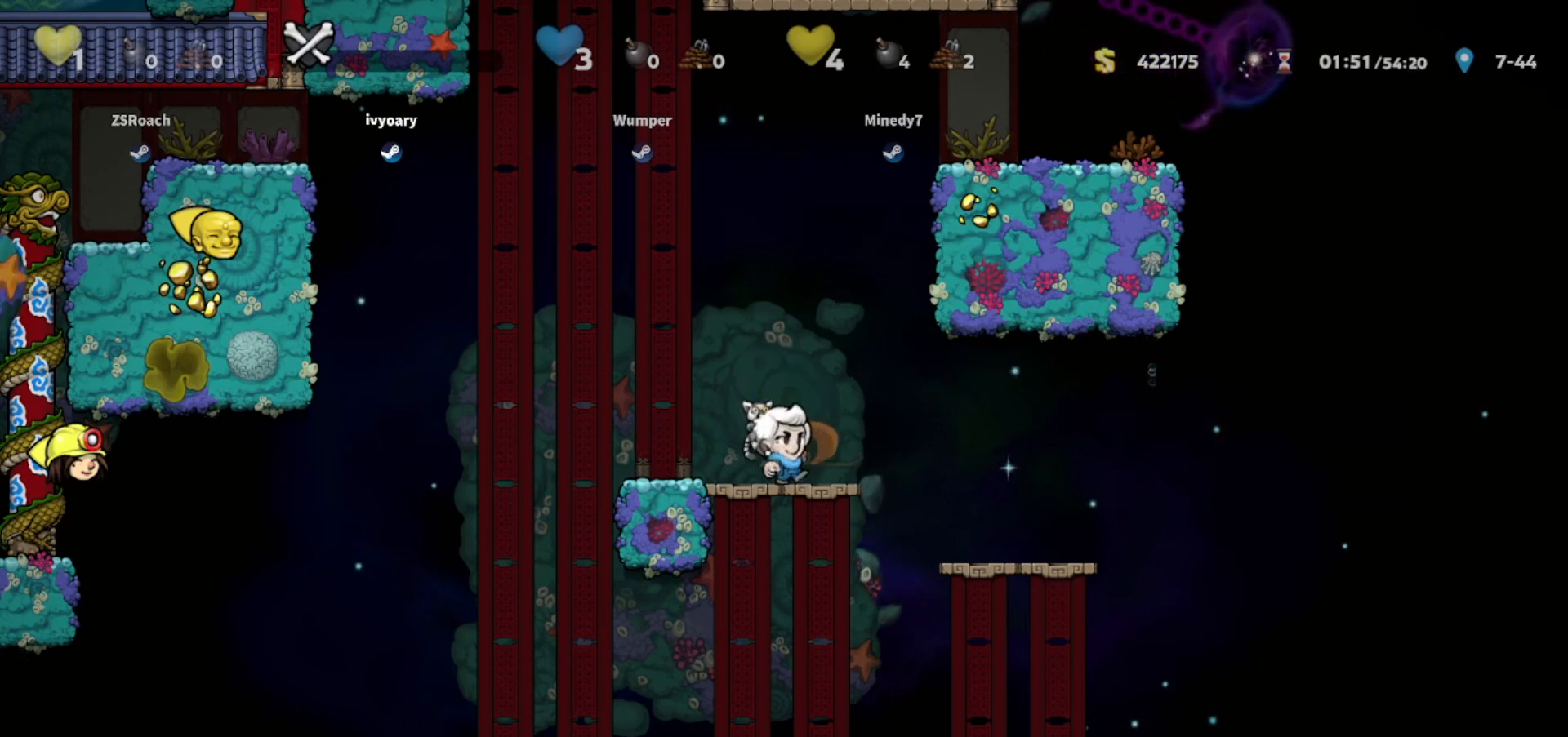
{"keys": [], "events": [[33, "whip", "up"], [267, "whip", "down"], [400, "whip", "up"]]}